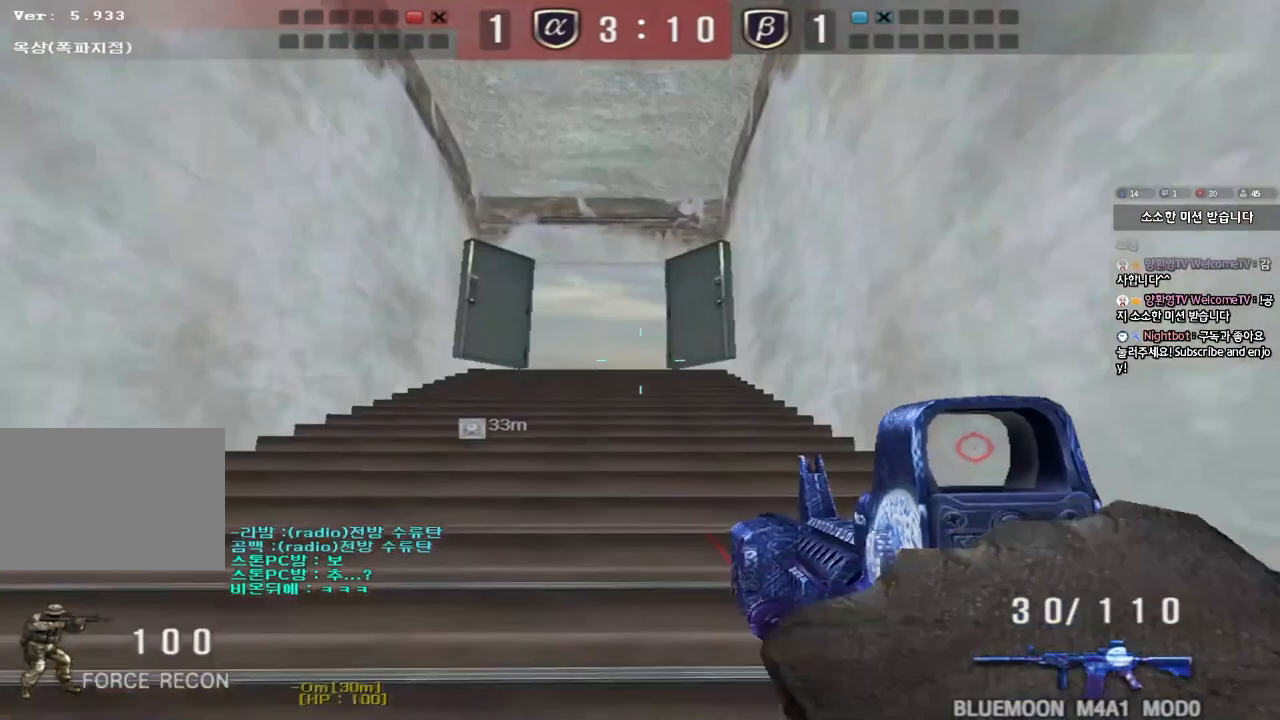
Gameplay with keyboard; each line is a JSON object with the keys held at the frame after it. "events" lists presses ("down") and releases ("up") of "a", "ctrl", "d", "e", "f", "q", "r", "s", "shift", "space", "tab" and "w" between this image and that frame as [ms after this image, input, new state], when the widget could be followed in between. No other keys are recorded. Mouse input is not recorded.
{"keys": ["a", "w"], "events": [[150, "ctrl", "down"], [167, "d", "up"], [167, "w", "up"], [250, "a", "down"], [250, "ctrl", "up"], [250, "w", "down"], [400, "ctrl", "down"], [400, "w", "up"], [433, "a", "up"], [483, "a", "down"], [500, "ctrl", "up"], [500, "w", "down"]]}
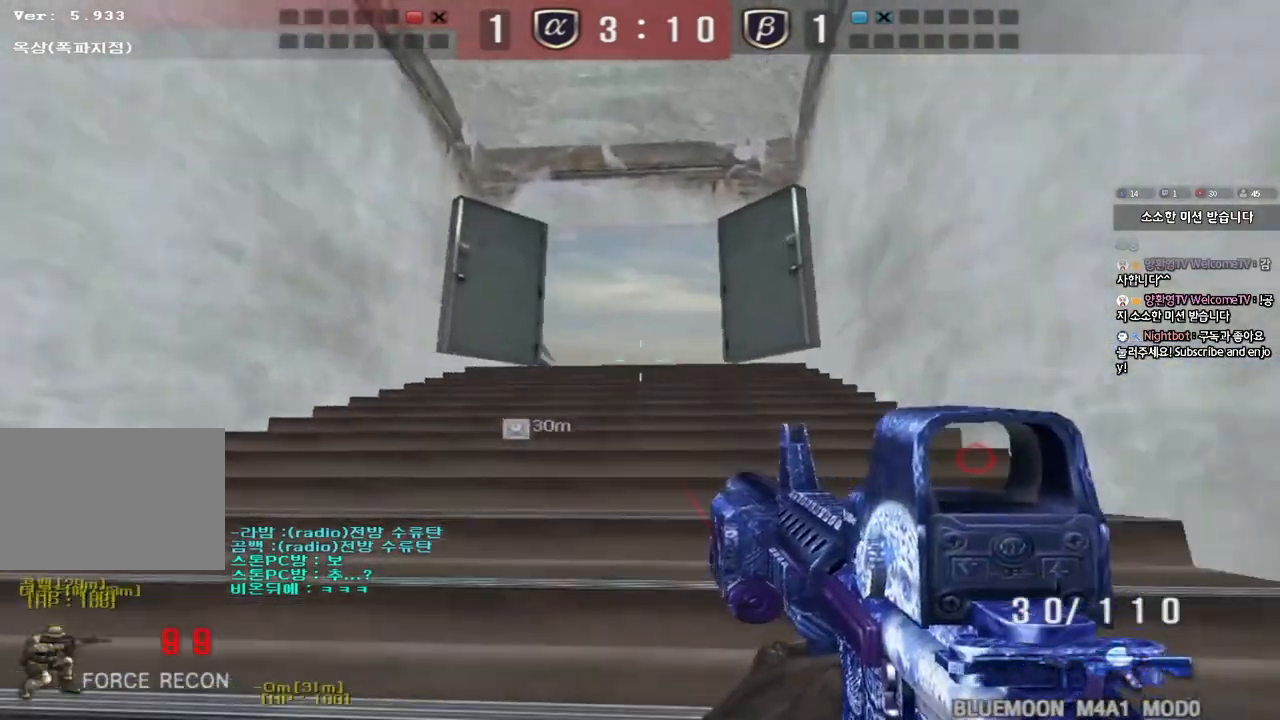
{"keys": ["a", "w"], "events": [[117, "shift", "down"], [200, "shift", "up"], [300, "shift", "down"], [300, "w", "up"], [317, "a", "up"], [383, "a", "down"], [383, "w", "down"], [417, "shift", "up"]]}
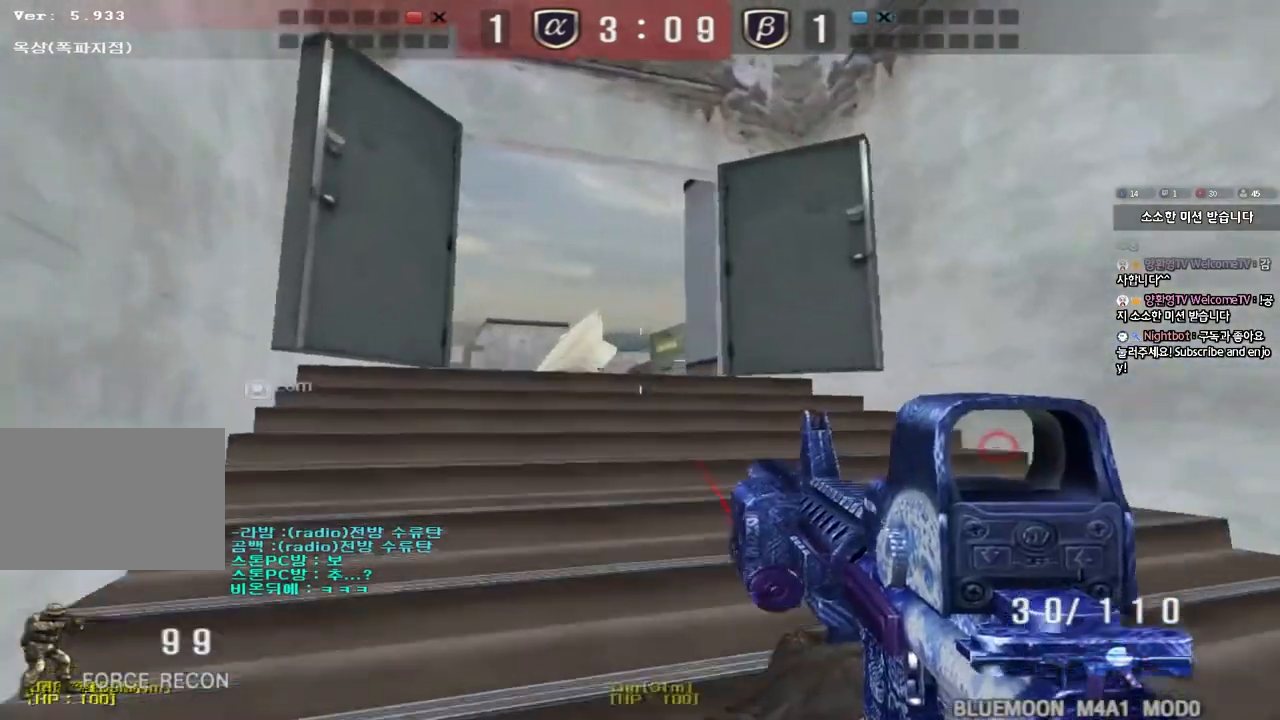
{"keys": ["shift"], "events": [[17, "shift", "down"], [83, "shift", "up"], [200, "shift", "down"], [217, "w", "up"], [233, "a", "up"], [300, "a", "down"], [300, "w", "down"], [317, "shift", "up"], [383, "w", "up"], [400, "a", "up"], [400, "shift", "down"]]}
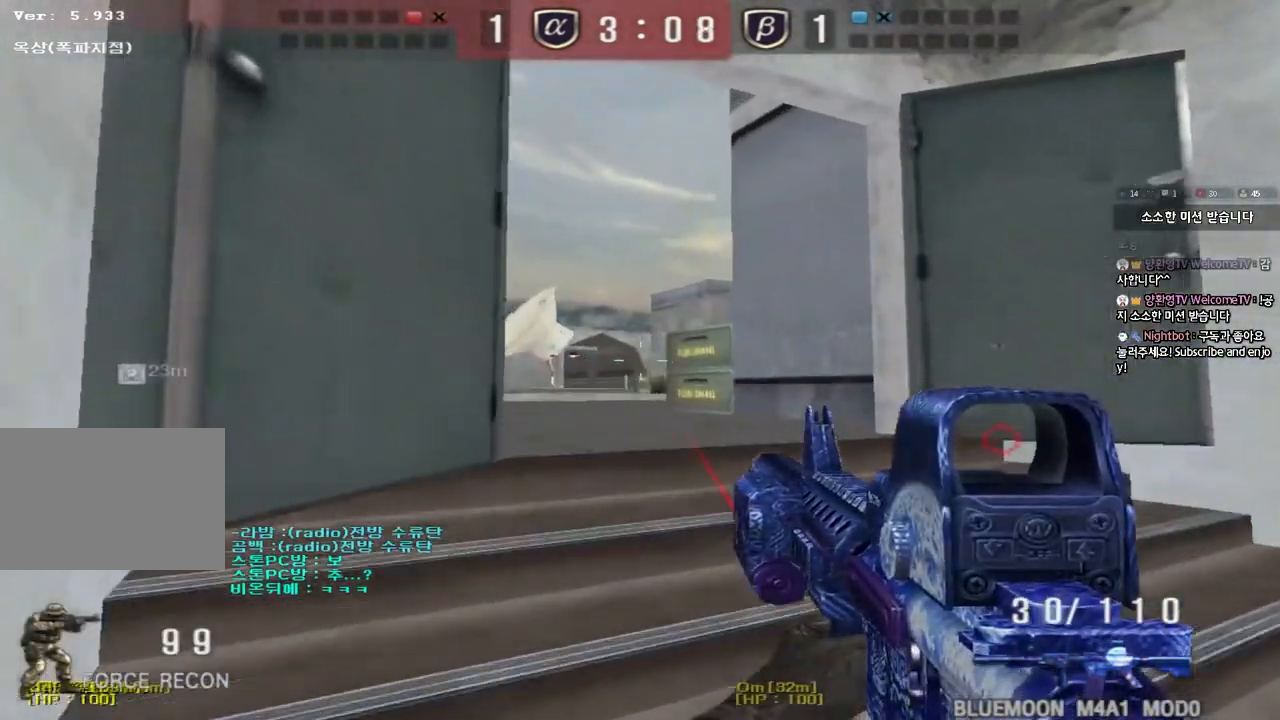
{"keys": ["d", "s"], "events": [[50, "s", "down"], [67, "d", "down"], [67, "shift", "up"], [183, "shift", "down"], [267, "shift", "up"], [383, "shift", "down"], [467, "shift", "up"]]}
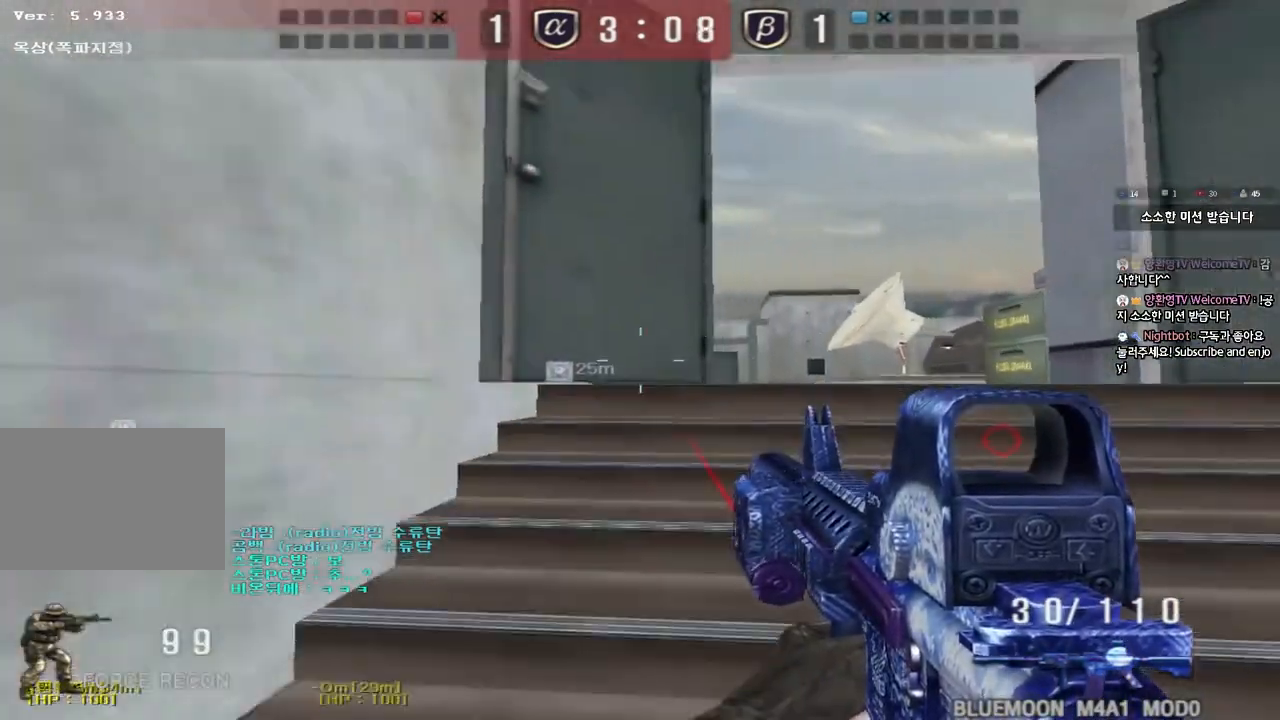
{"keys": ["d"], "events": [[67, "s", "up"], [117, "shift", "down"], [183, "w", "down"], [217, "shift", "up"], [367, "w", "up"]]}
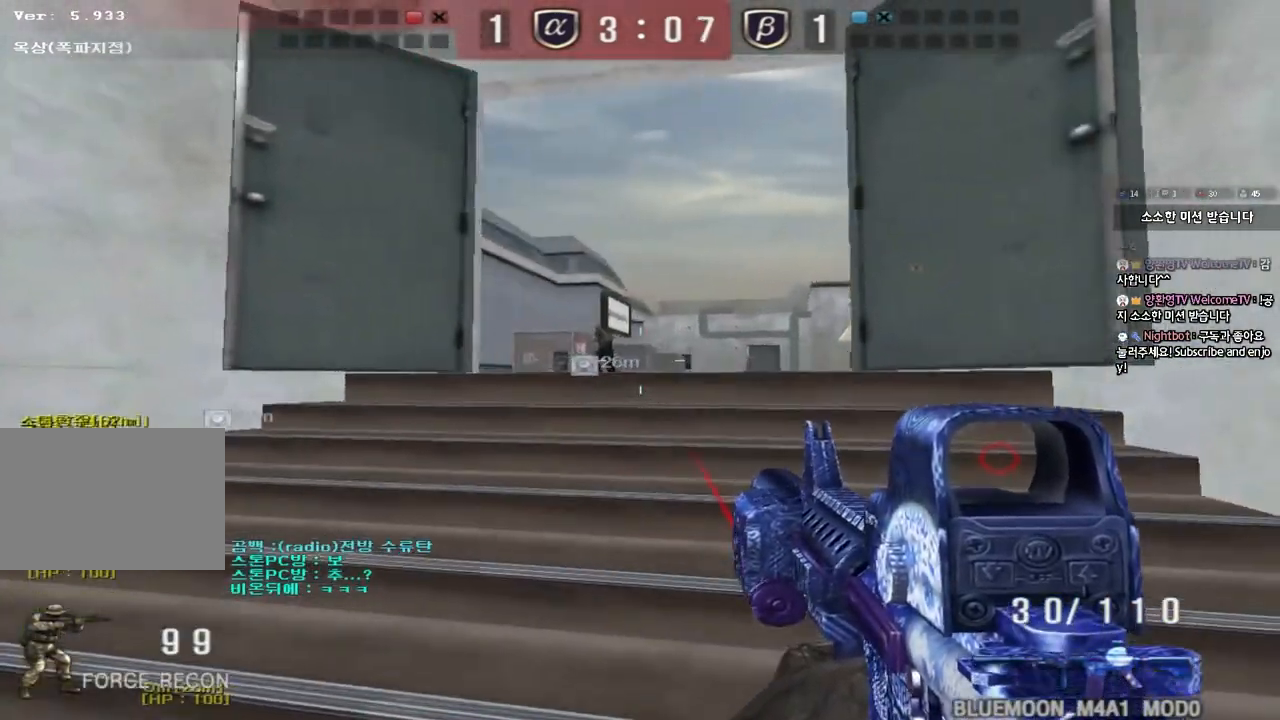
{"keys": [], "events": [[33, "d", "up"], [33, "shift", "down"], [117, "shift", "up"]]}
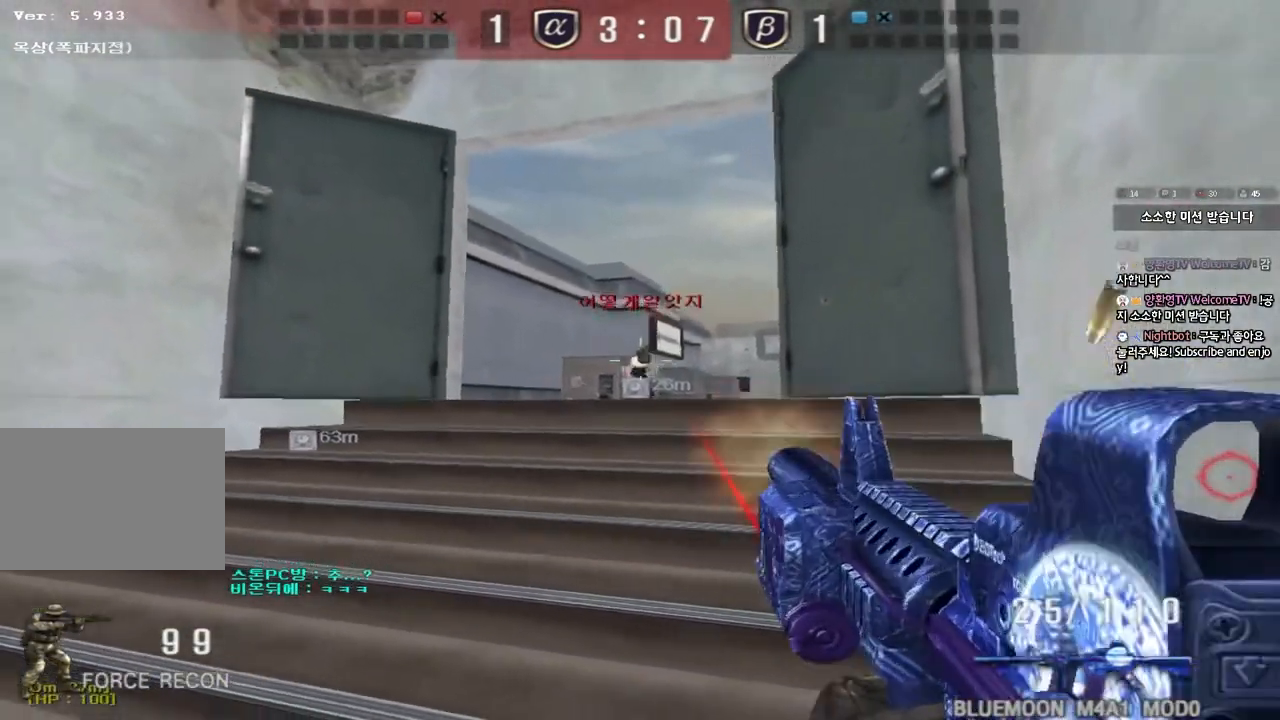
{"keys": ["a", "w"], "events": [[267, "a", "down"], [283, "w", "down"]]}
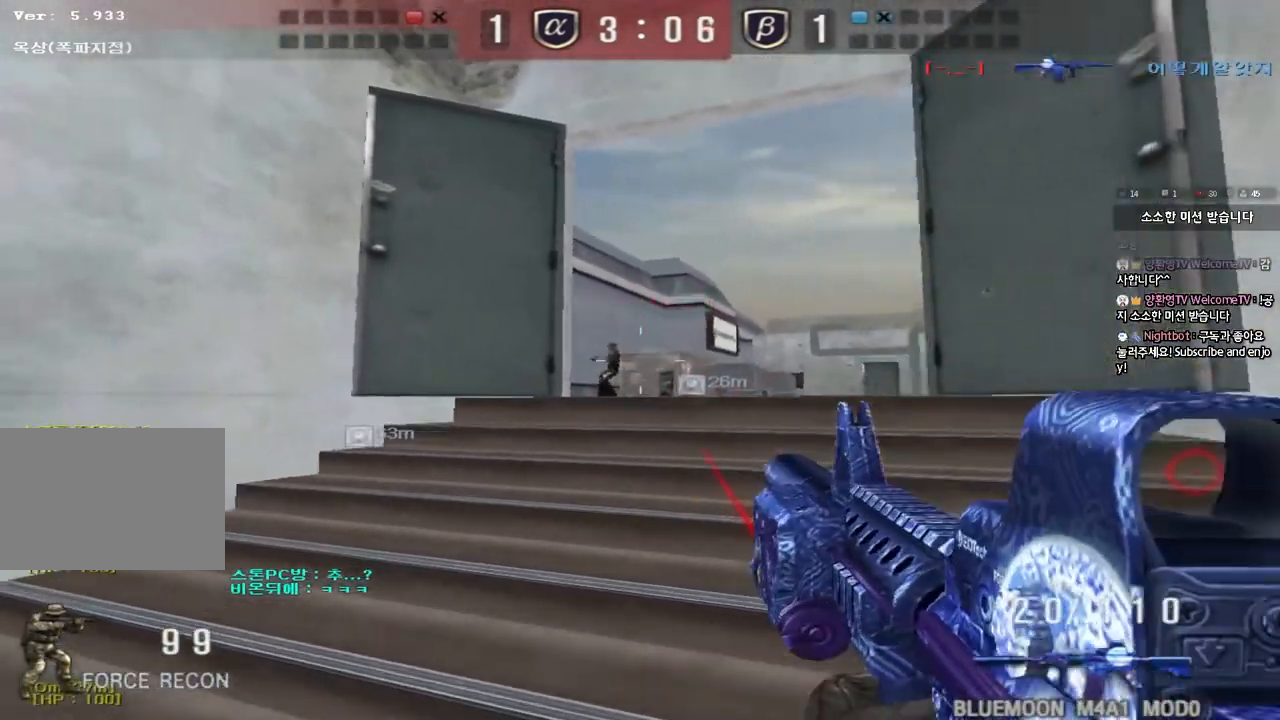
{"keys": ["d", "s"], "events": [[267, "shift", "down"], [283, "w", "up"], [300, "a", "up"], [317, "space", "down"], [400, "space", "up"], [417, "shift", "up"], [467, "d", "down"], [467, "s", "down"]]}
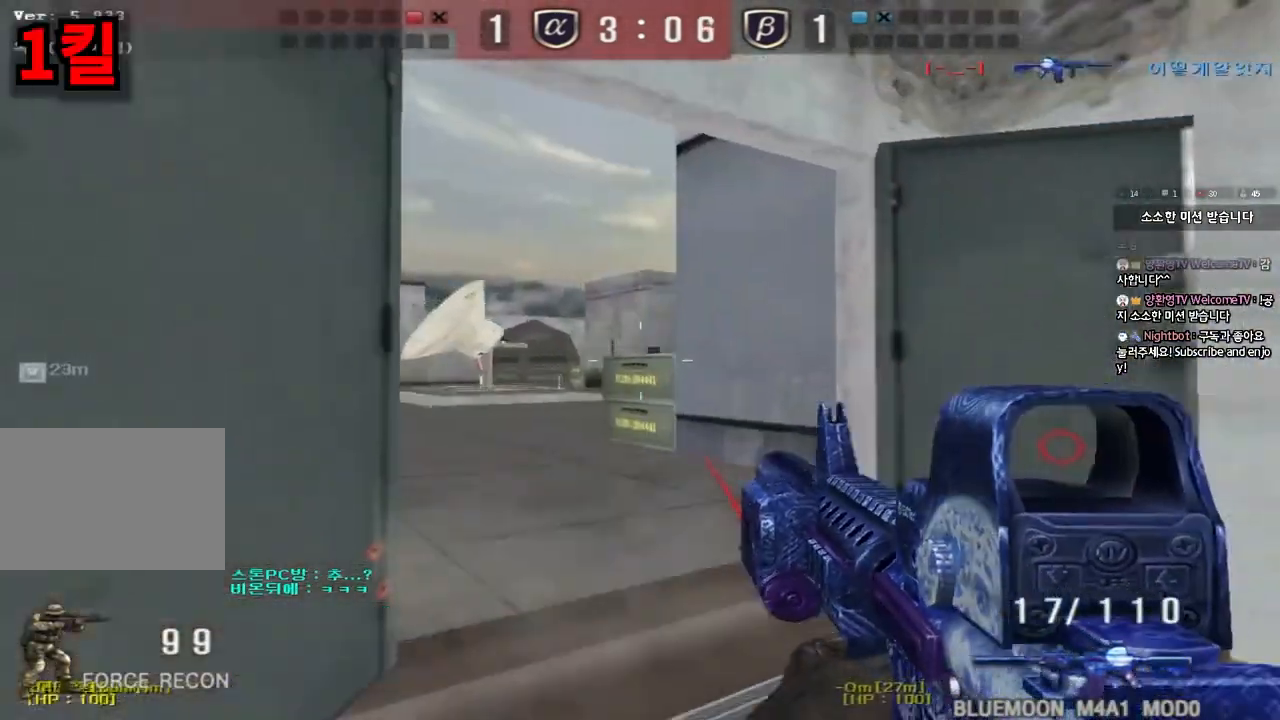
{"keys": ["d", "s"], "events": []}
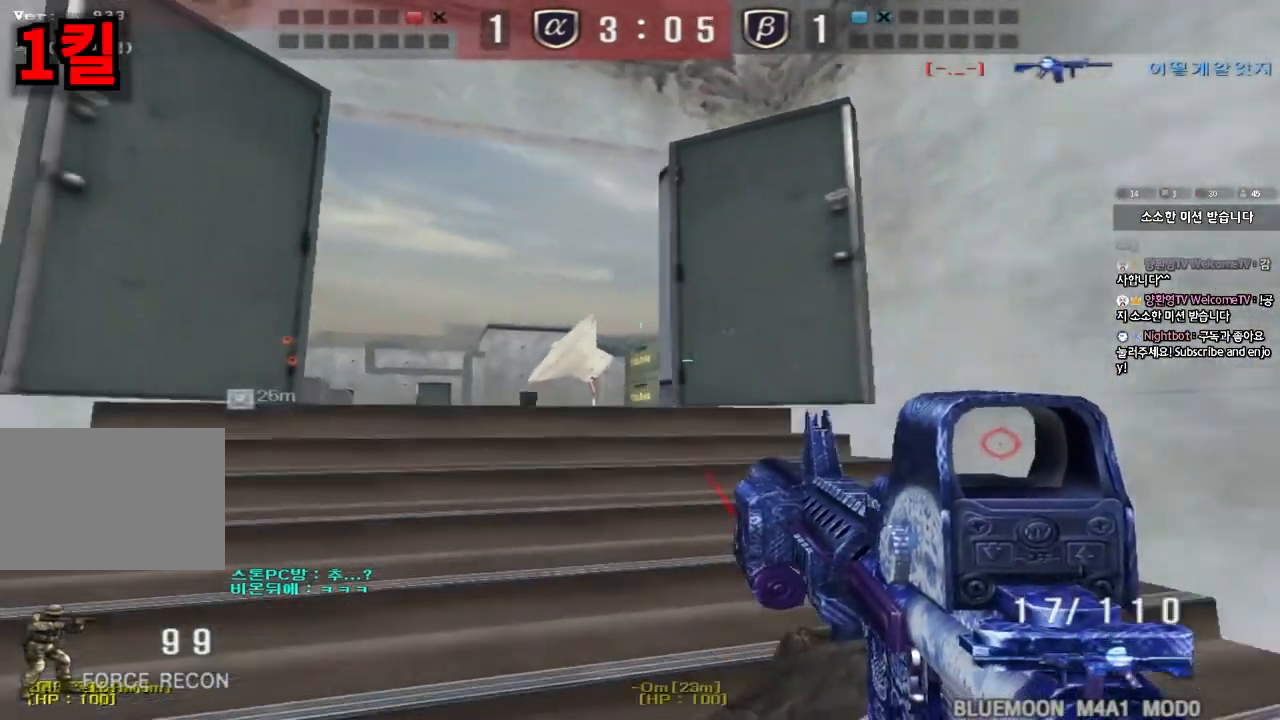
{"keys": ["d", "w"], "events": [[33, "ctrl", "down"], [33, "d", "up"], [50, "s", "up"], [67, "space", "down"], [150, "a", "down"], [150, "ctrl", "up"], [150, "s", "down"], [150, "space", "up"], [250, "ctrl", "down"], [333, "a", "up"], [333, "ctrl", "up"], [333, "s", "up"], [383, "ctrl", "down"], [433, "d", "down"], [433, "w", "down"], [500, "ctrl", "up"]]}
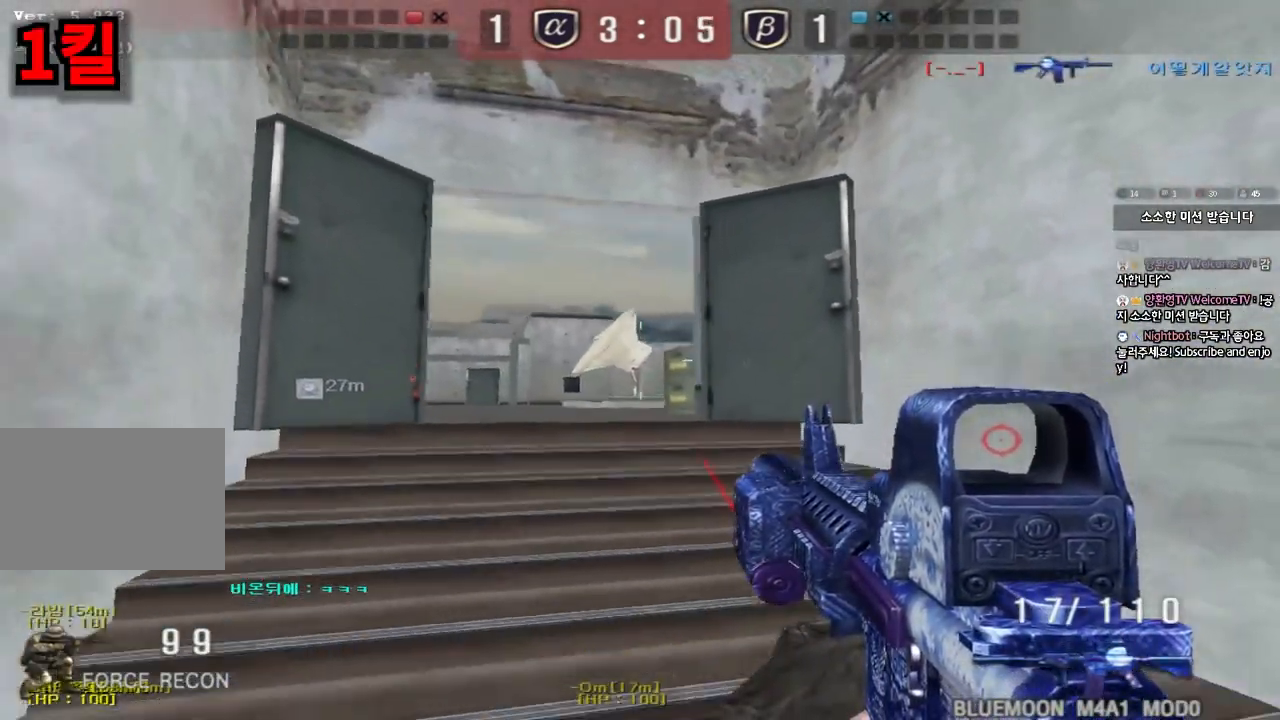
{"keys": ["a", "w"], "events": [[183, "ctrl", "down"], [200, "d", "up"], [217, "w", "up"], [233, "space", "down"], [283, "a", "down"], [283, "s", "down"], [300, "ctrl", "up"], [317, "space", "up"], [383, "ctrl", "down"], [400, "s", "up"], [467, "w", "down"], [500, "ctrl", "up"]]}
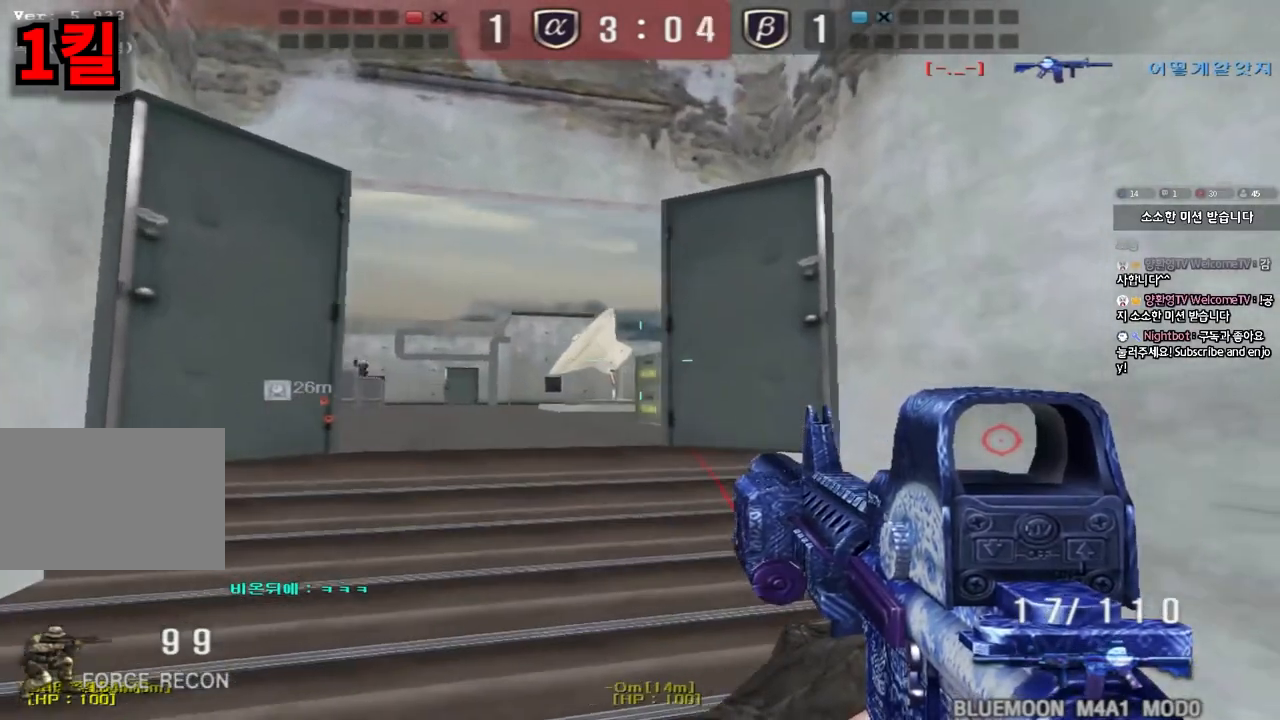
{"keys": ["d", "s"], "events": [[67, "ctrl", "down"], [167, "ctrl", "up"], [383, "ctrl", "down"], [383, "space", "down"], [383, "w", "up"], [417, "a", "up"], [467, "d", "down"], [467, "s", "down"], [483, "ctrl", "up"], [500, "space", "up"]]}
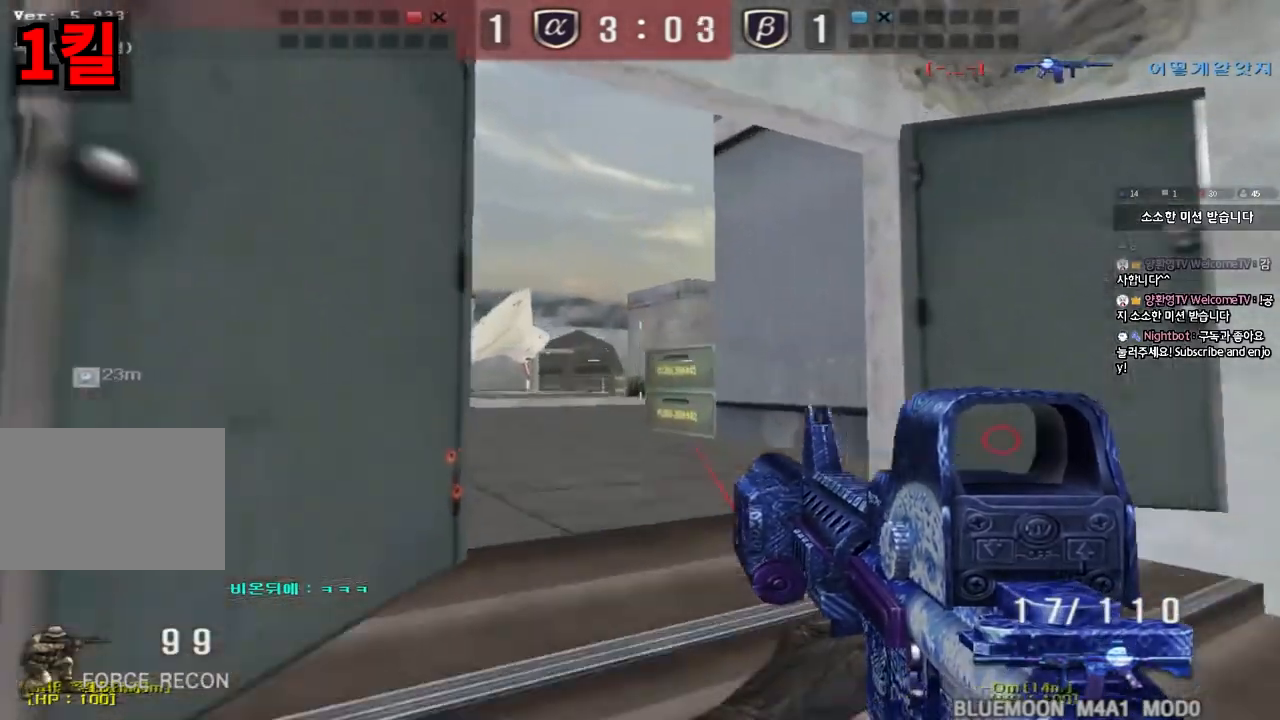
{"keys": ["d", "s"], "events": [[83, "ctrl", "down"], [183, "ctrl", "up"], [250, "ctrl", "down"], [367, "ctrl", "up"]]}
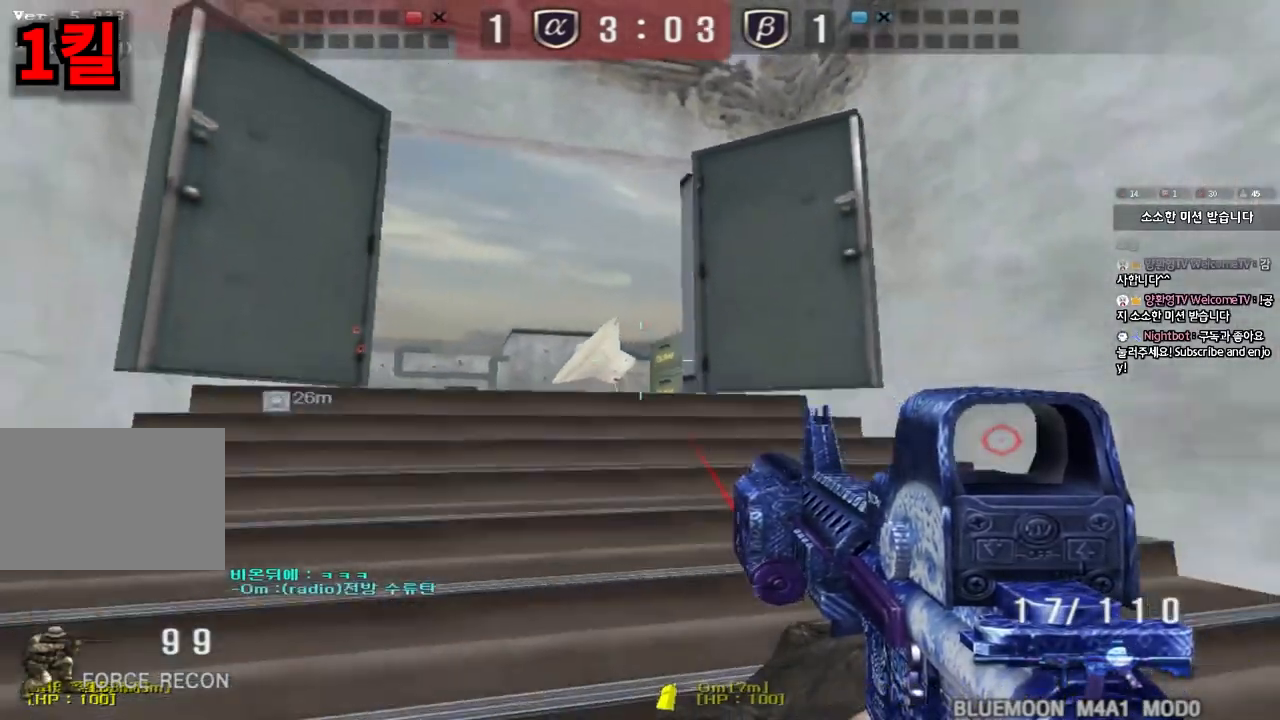
{"keys": ["ctrl"], "events": [[33, "ctrl", "down"], [50, "d", "up"], [83, "s", "up"], [83, "space", "down"], [250, "space", "up"]]}
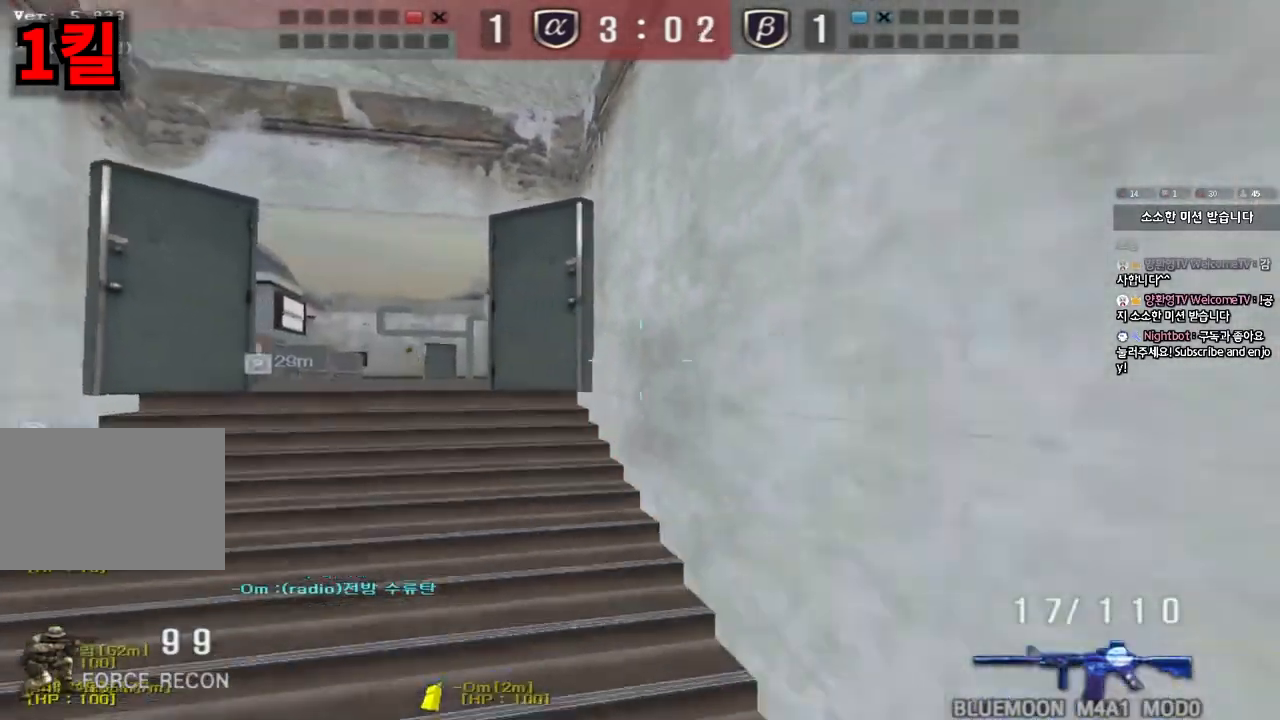
{"keys": ["d", "w"], "events": [[33, "ctrl", "up"], [83, "d", "down"], [83, "w", "down"]]}
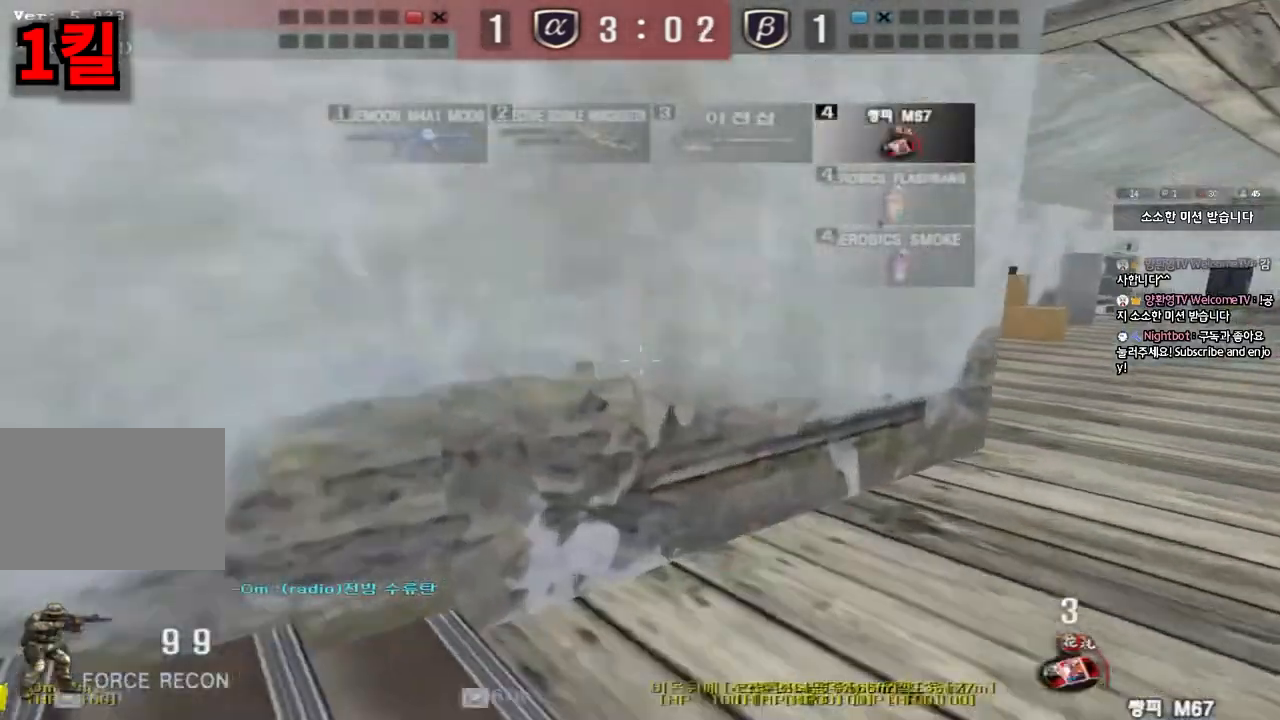
{"keys": ["ctrl", "w"], "events": [[500, "ctrl", "down"], [500, "d", "up"]]}
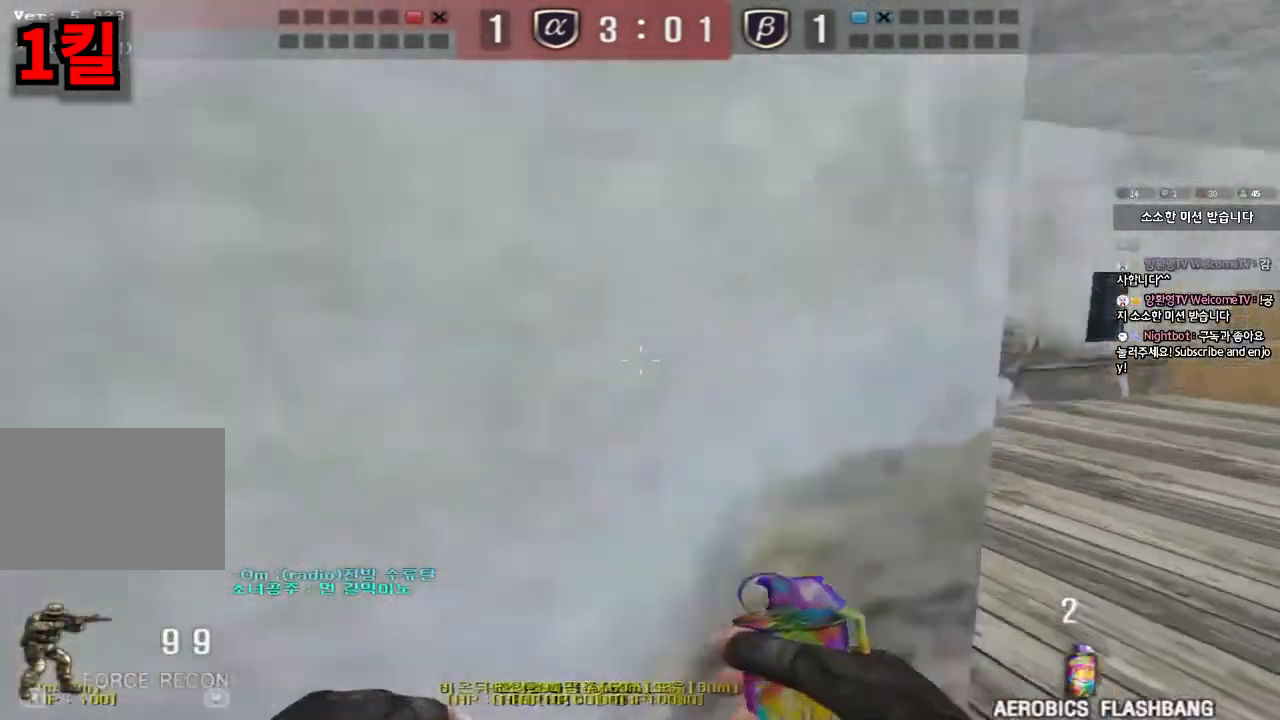
{"keys": [], "events": [[33, "space", "down"], [33, "w", "up"], [167, "ctrl", "up"], [167, "space", "up"], [250, "r", "down"], [300, "r", "up"], [367, "r", "down"], [417, "r", "up"]]}
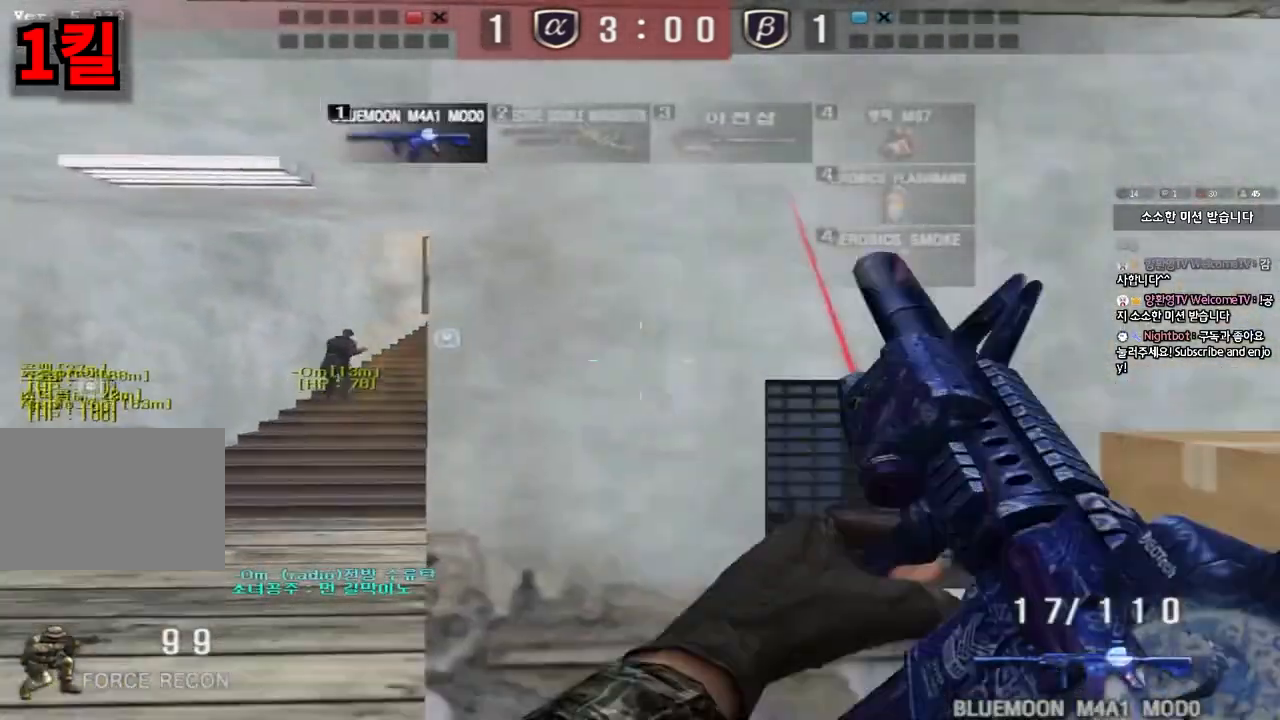
{"keys": ["a", "shift", "w"], "events": [[250, "shift", "down"], [367, "a", "down"], [383, "w", "down"]]}
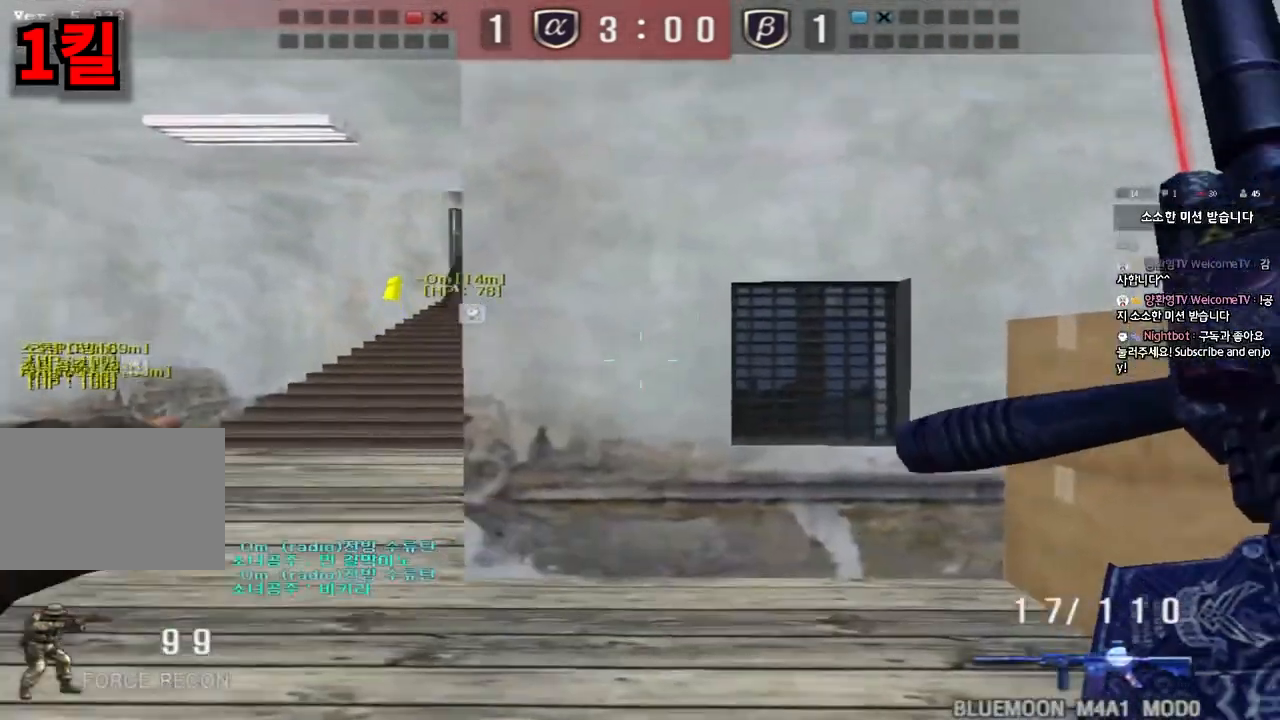
{"keys": ["d", "shift", "w"], "events": [[250, "a", "up"], [433, "d", "down"]]}
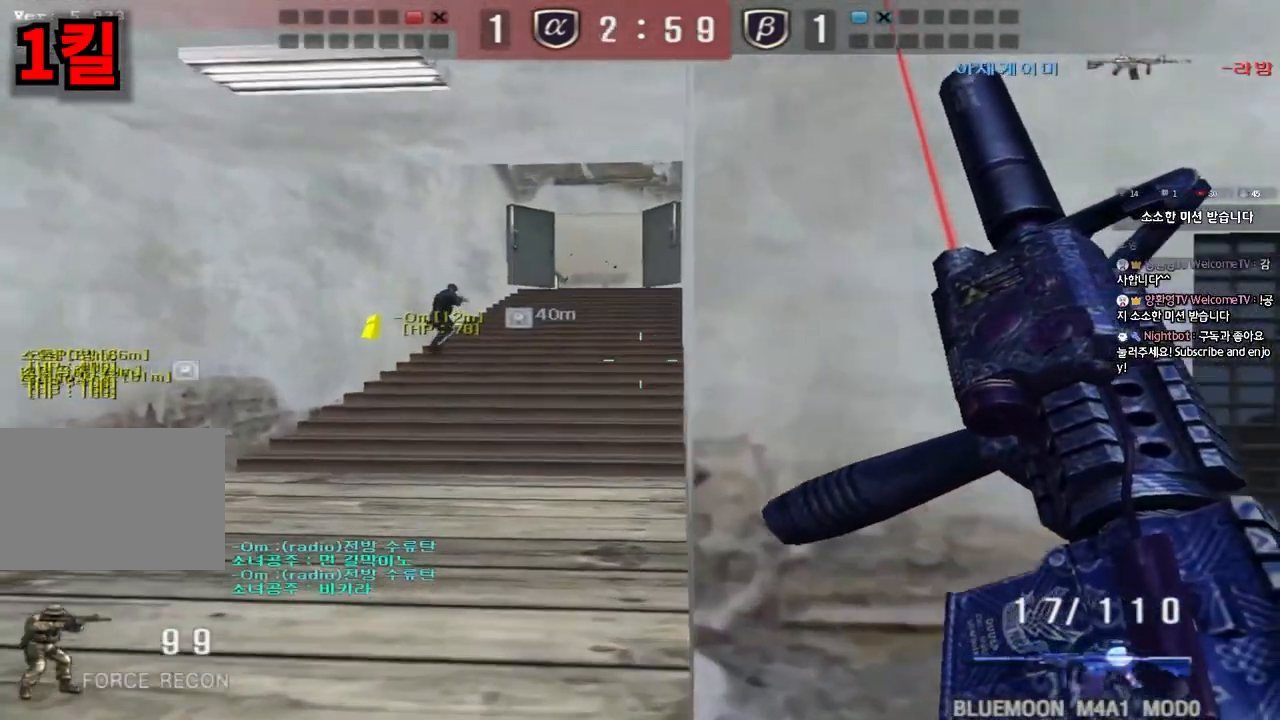
{"keys": ["a", "s", "shift"], "events": [[167, "d", "up"], [167, "w", "up"], [233, "a", "down"], [250, "s", "down"]]}
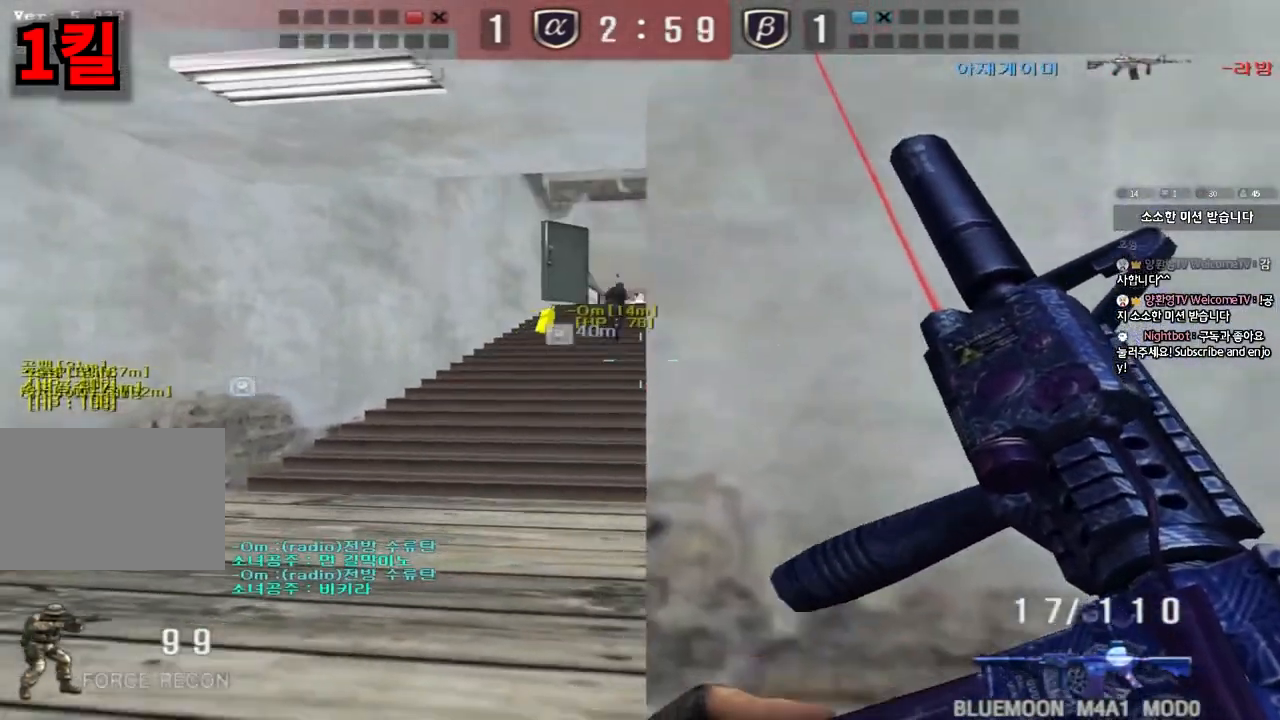
{"keys": ["d", "s"], "events": [[33, "a", "up"], [133, "d", "down"], [183, "shift", "up"]]}
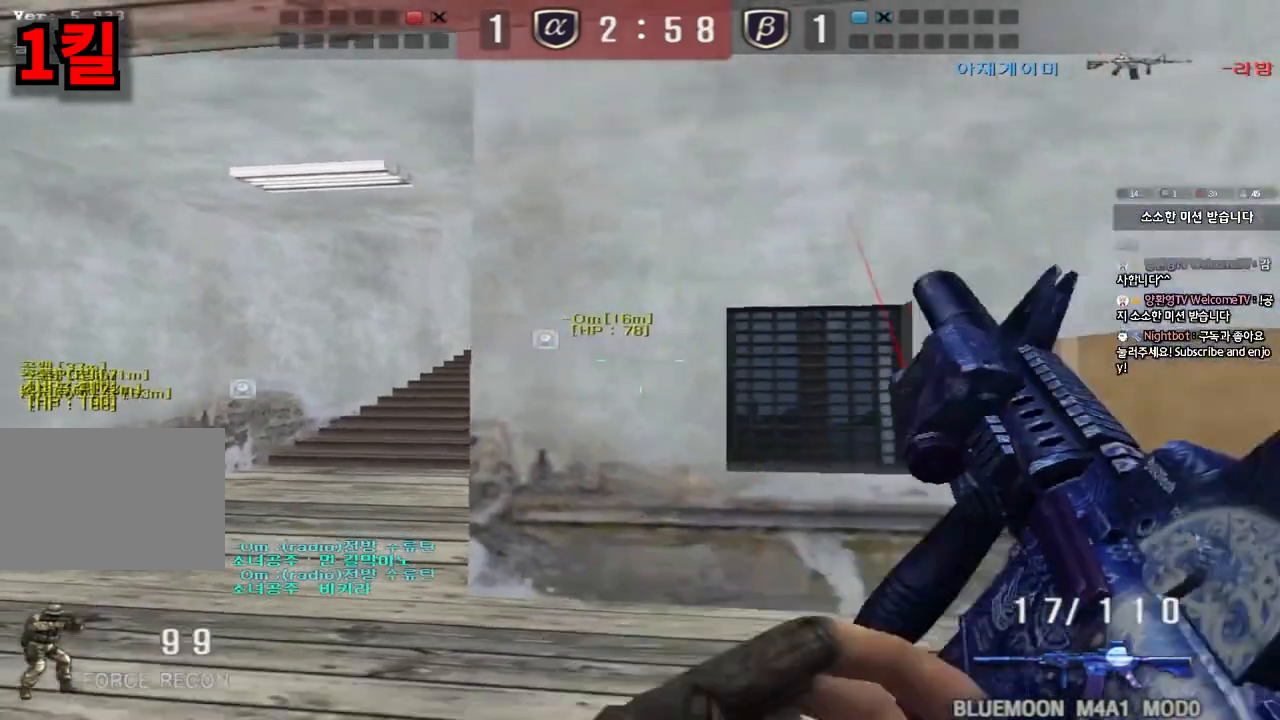
{"keys": ["a", "s"], "events": [[100, "d", "up"], [450, "a", "down"]]}
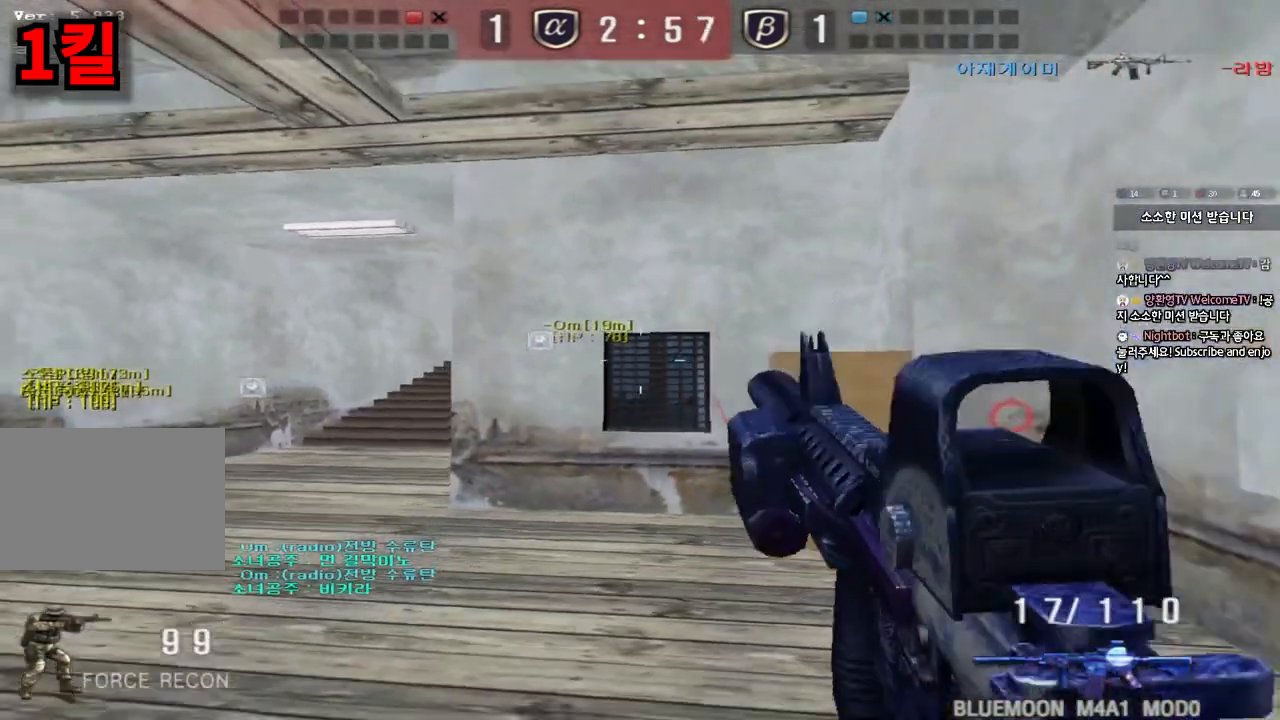
{"keys": [], "events": [[17, "a", "up"], [17, "s", "up"], [250, "w", "down"], [500, "w", "up"]]}
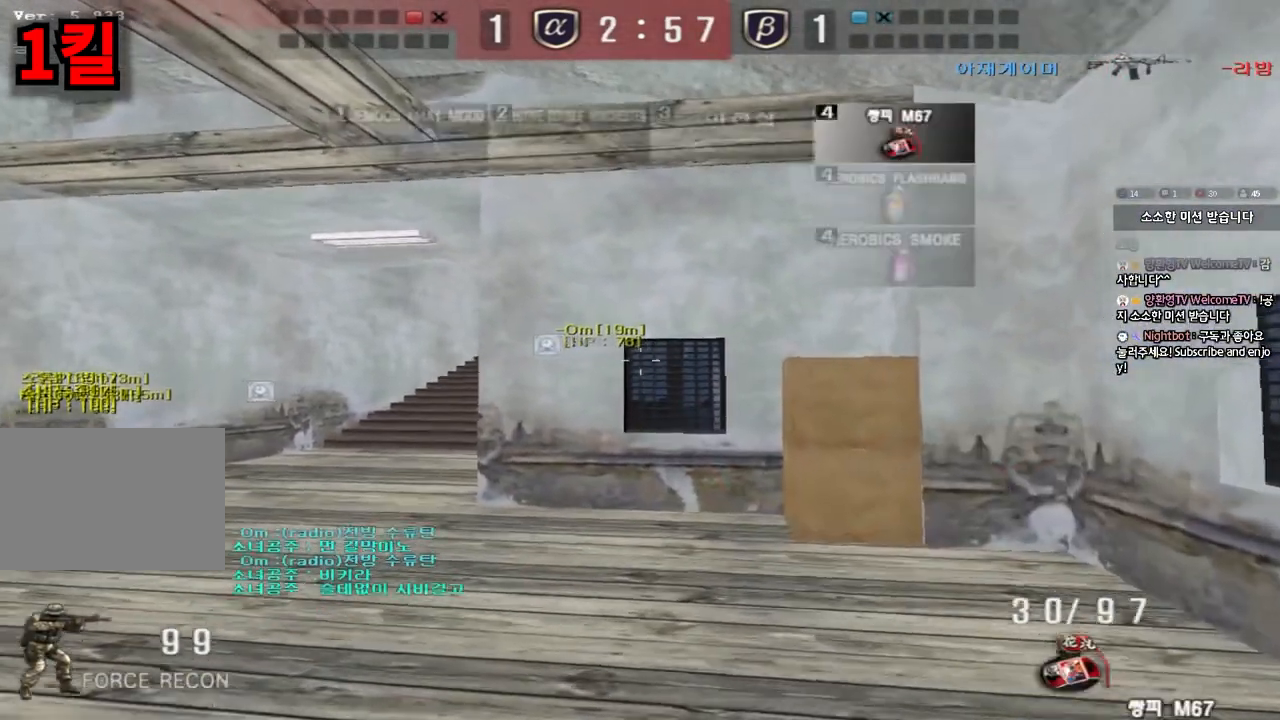
{"keys": ["a", "shift", "w"], "events": [[267, "w", "down"], [417, "a", "down"], [433, "shift", "down"]]}
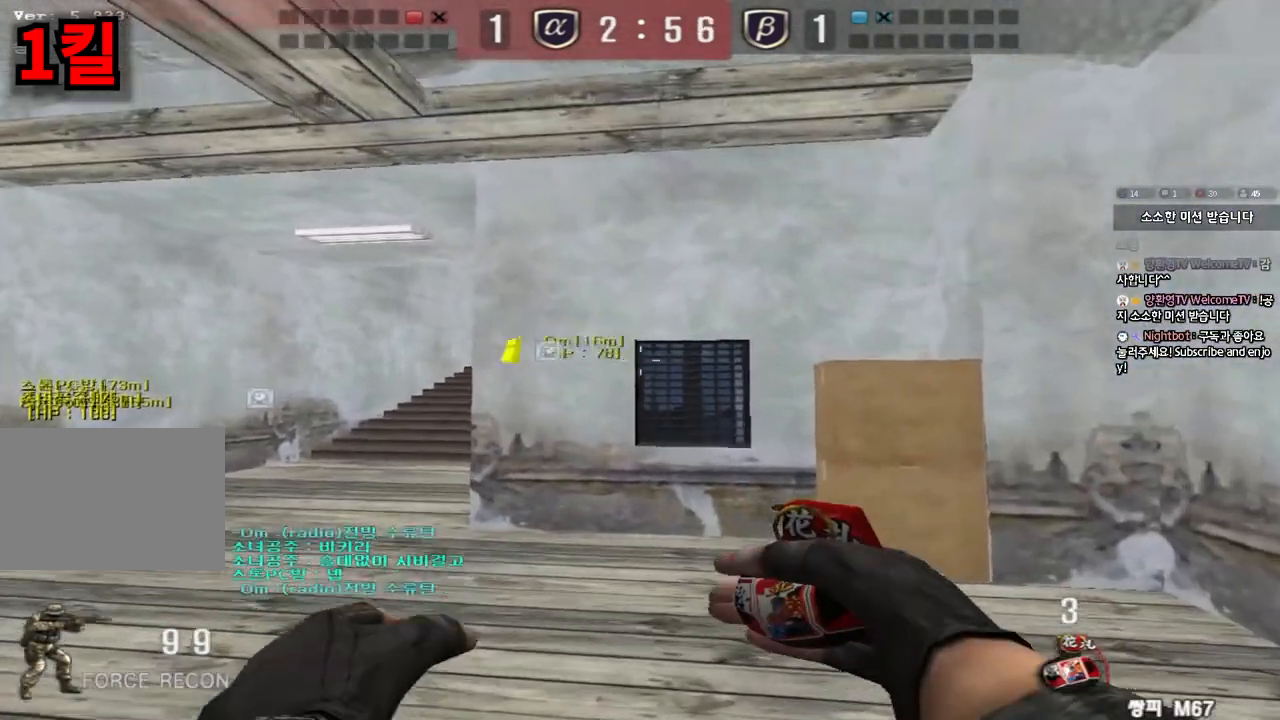
{"keys": ["a", "d", "shift", "w"], "events": [[50, "shift", "up"], [117, "shift", "down"], [200, "shift", "up"], [333, "a", "up"], [383, "d", "down"], [483, "a", "down"], [483, "shift", "down"]]}
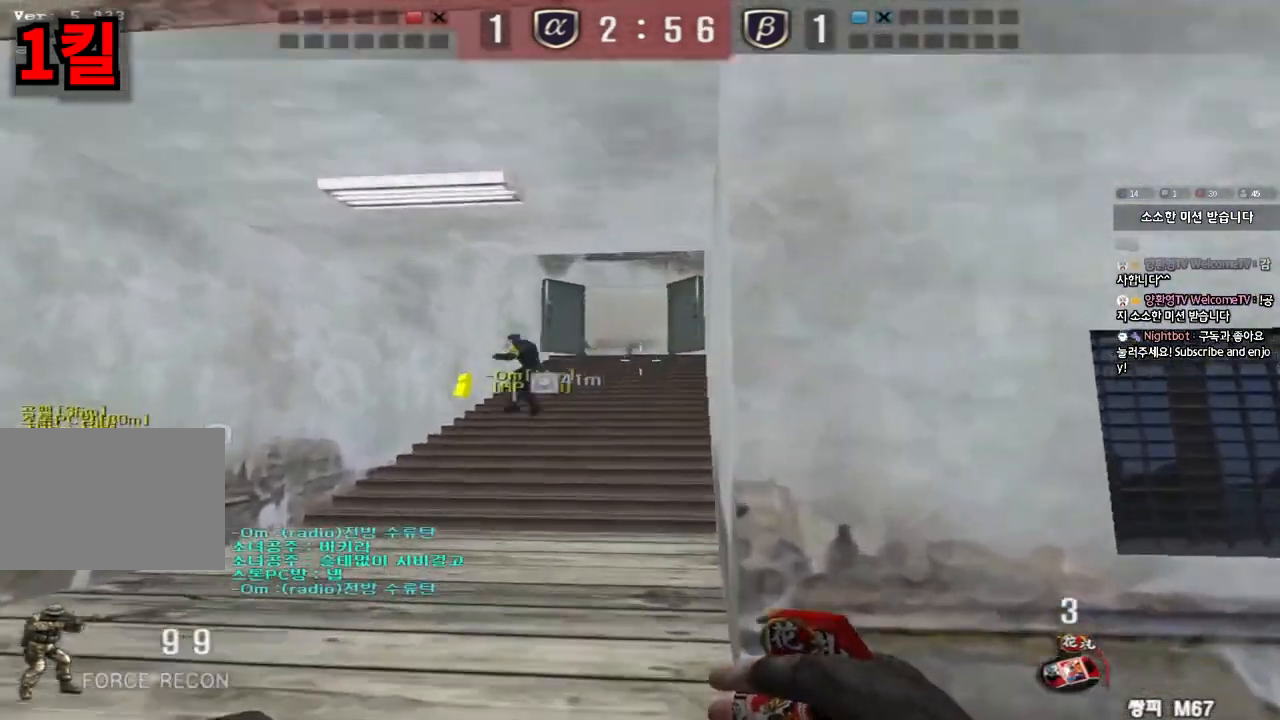
{"keys": ["w"], "events": [[50, "a", "up"], [50, "d", "up"], [217, "d", "down"], [317, "d", "up"], [383, "shift", "up"]]}
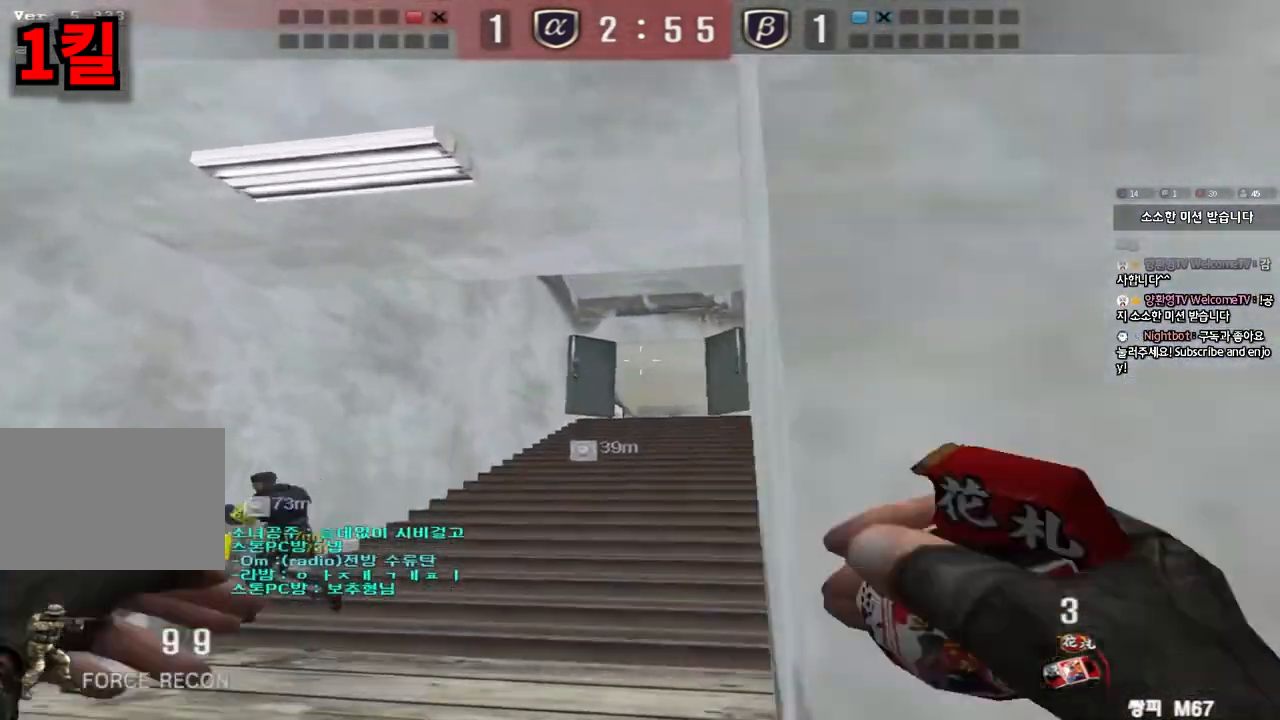
{"keys": ["d", "s"], "events": [[167, "space", "down"], [167, "w", "up"], [250, "a", "down"], [250, "s", "down"], [250, "space", "up"], [433, "a", "up"], [467, "d", "down"]]}
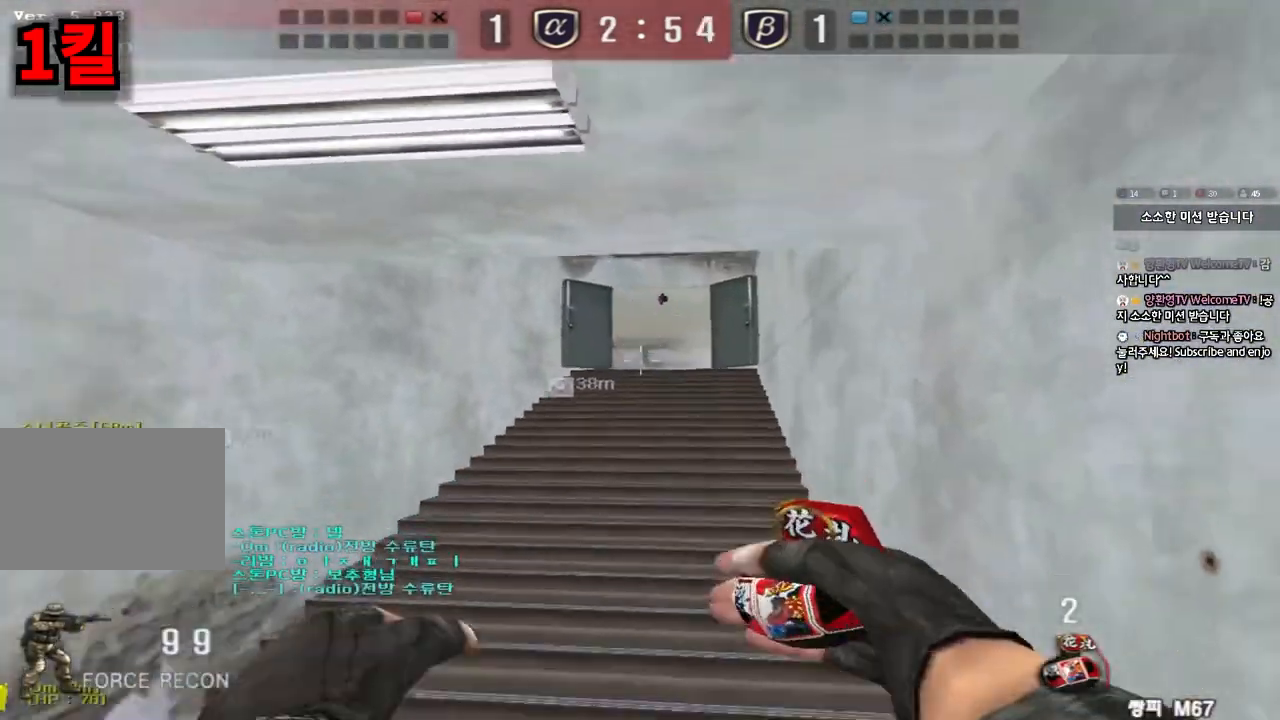
{"keys": ["a", "ctrl"], "events": [[83, "q", "down"], [83, "w", "down"], [133, "q", "up"], [167, "w", "up"], [183, "s", "up"], [267, "w", "down"], [333, "d", "up"], [350, "ctrl", "down"], [417, "a", "down"], [500, "w", "up"]]}
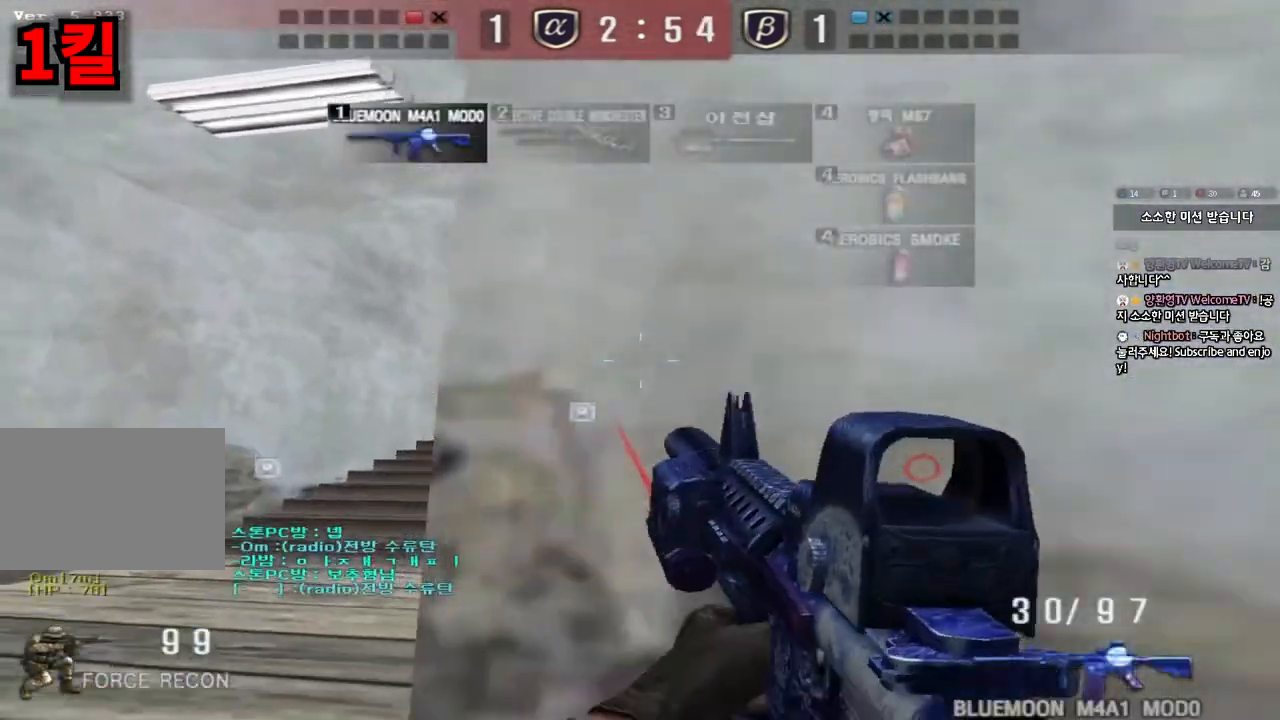
{"keys": ["ctrl"], "events": [[100, "a", "up"], [167, "d", "down"], [250, "d", "up"], [417, "d", "down"], [483, "d", "up"]]}